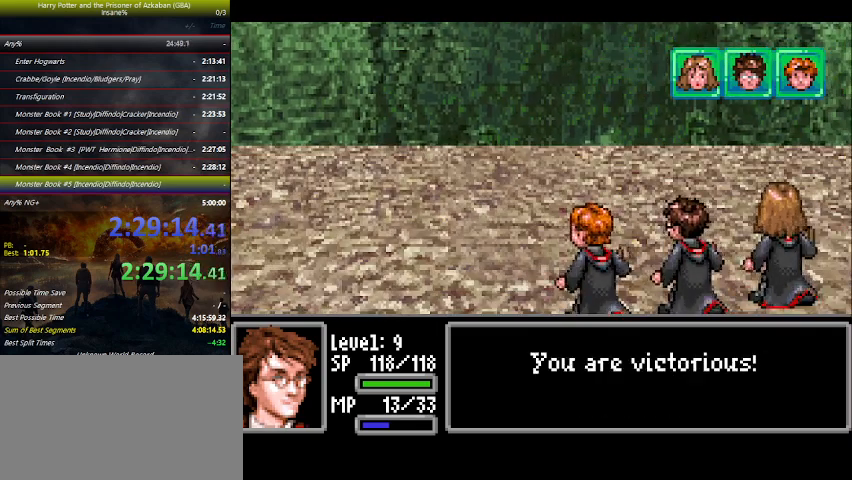
Gameplay with keyboard and mouse; each line is a JSON object with the keys held at the frame after it. "events" lists presses ("down") and releases ("up") of "a", "ctrl", "d", "down", "e", "escape", "f", "f1", "f4", "left", "q", "r", "return", "right", "s", "shift", "space", "tab", "up", "w" and "z" between this image and that frame as [ms after this image, input, new state], when the widget could be followed in between. No other keys are recorded. Mouse buttons are not recorded. Not read: mouse_move.
{"keys": [], "events": [[166, "space", "down"], [233, "space", "up"], [266, "space", "down"], [366, "space", "up"], [466, "space", "down"], [500, "space", "up"]]}
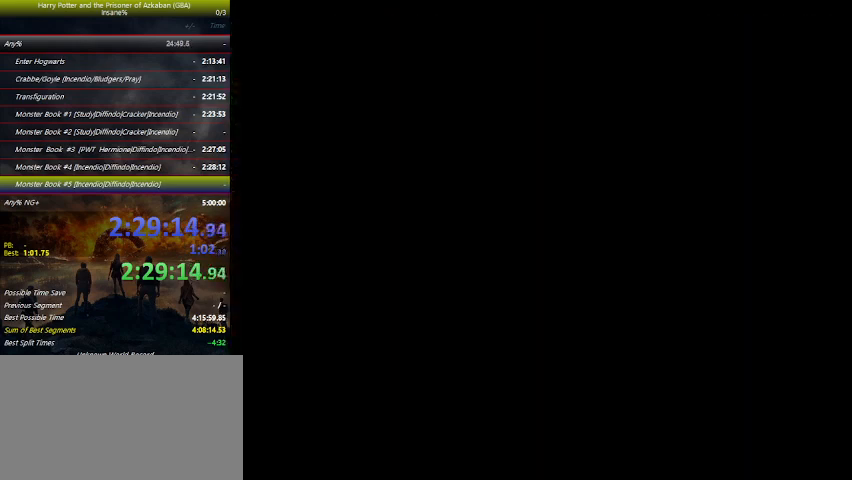
{"keys": ["space"], "events": [[166, "space", "down"], [200, "space", "up"], [300, "space", "down"], [433, "space", "up"], [500, "space", "down"]]}
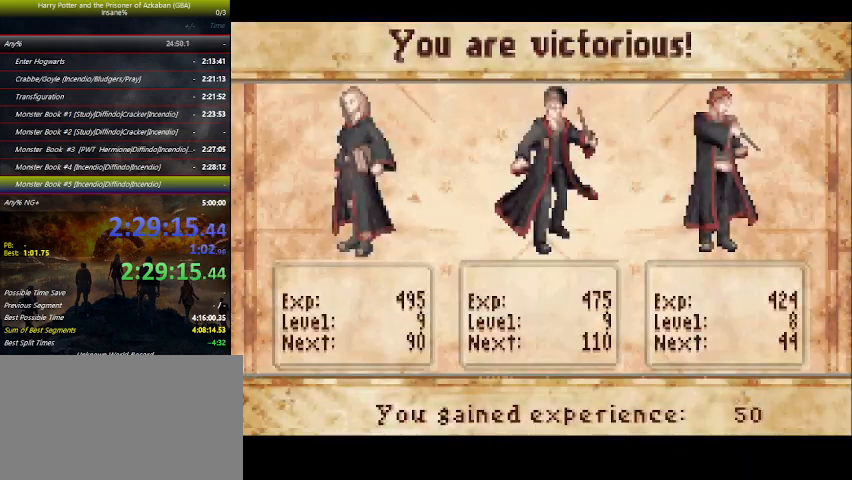
{"keys": ["space"], "events": [[66, "space", "up"], [166, "space", "down"], [200, "space", "up"], [300, "space", "down"], [466, "space", "up"], [500, "space", "down"]]}
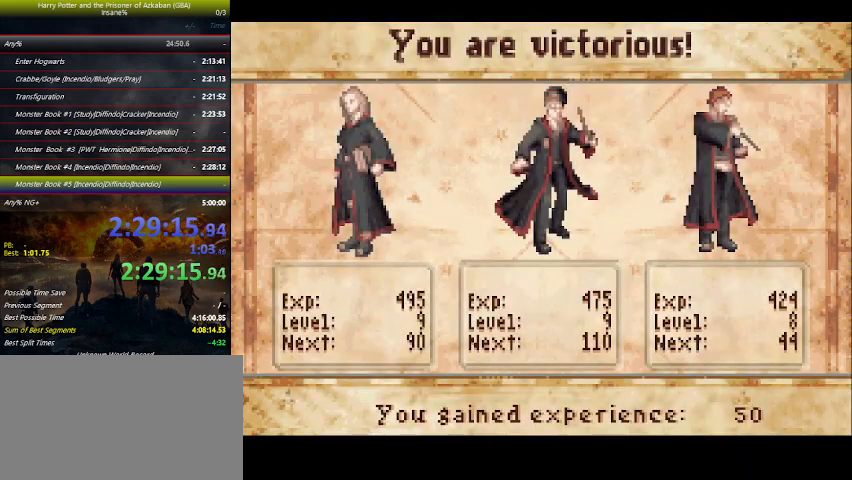
{"keys": [], "events": [[33, "space", "up"], [100, "space", "down"], [133, "space", "up"], [200, "space", "down"], [333, "space", "up"], [366, "space", "down"], [433, "space", "up"]]}
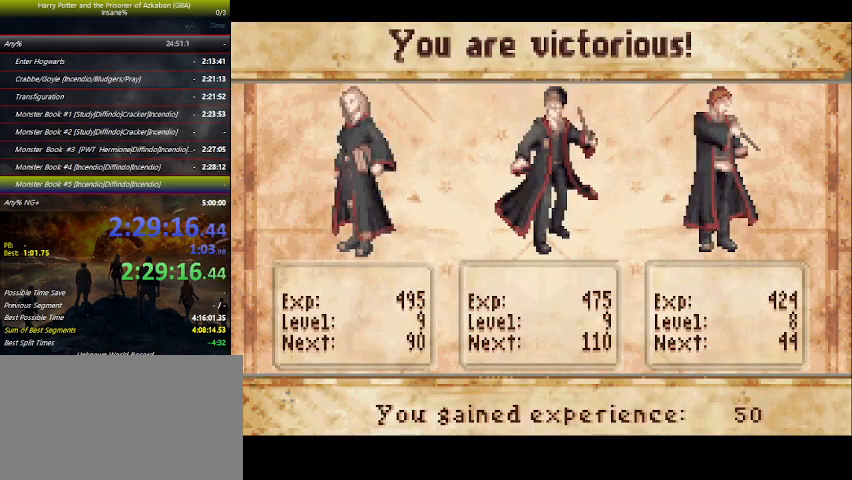
{"keys": ["space"], "events": [[33, "space", "down"], [100, "space", "up"], [200, "space", "down"], [266, "space", "up"], [400, "space", "down"]]}
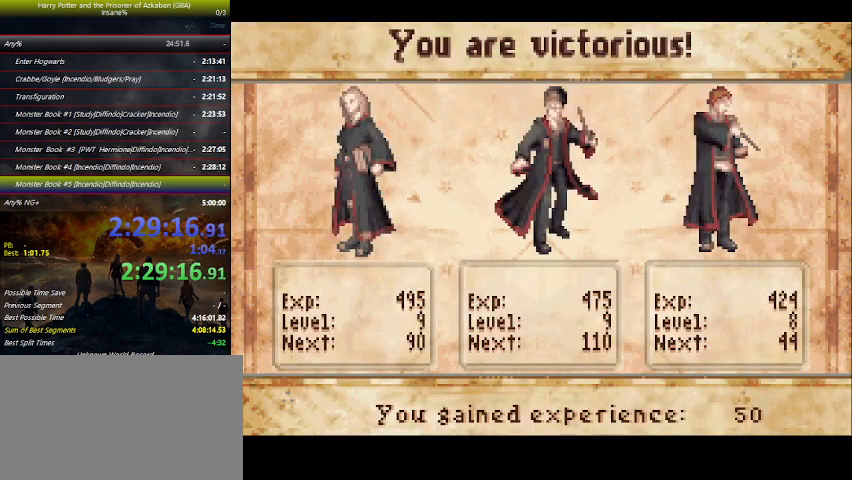
{"keys": [], "events": [[33, "space", "up"], [66, "space", "down"], [133, "space", "up"], [233, "space", "down"], [266, "space", "up"], [400, "space", "down"], [500, "space", "up"]]}
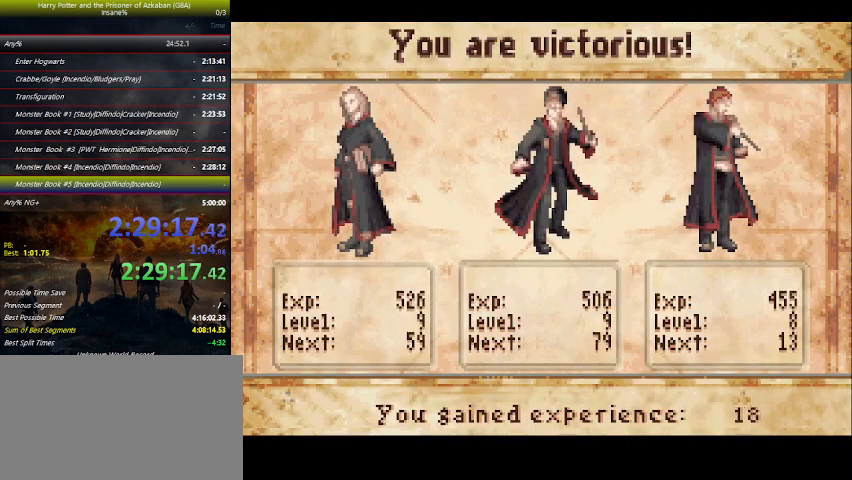
{"keys": [], "events": [[33, "space", "down"], [100, "space", "up"], [233, "space", "down"], [333, "space", "up"], [366, "space", "down"], [466, "space", "up"]]}
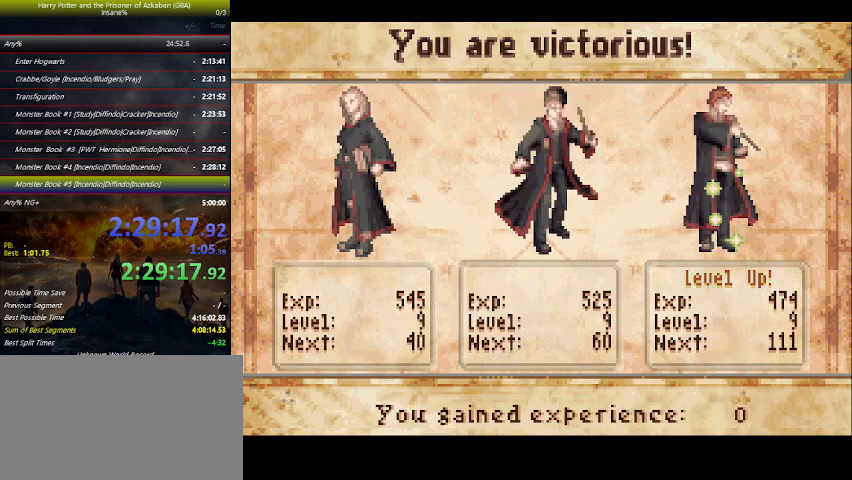
{"keys": [], "events": [[33, "space", "down"], [66, "space", "up"], [100, "space", "down"], [200, "space", "up"], [233, "space", "down"], [400, "space", "up"], [433, "space", "down"], [500, "space", "up"]]}
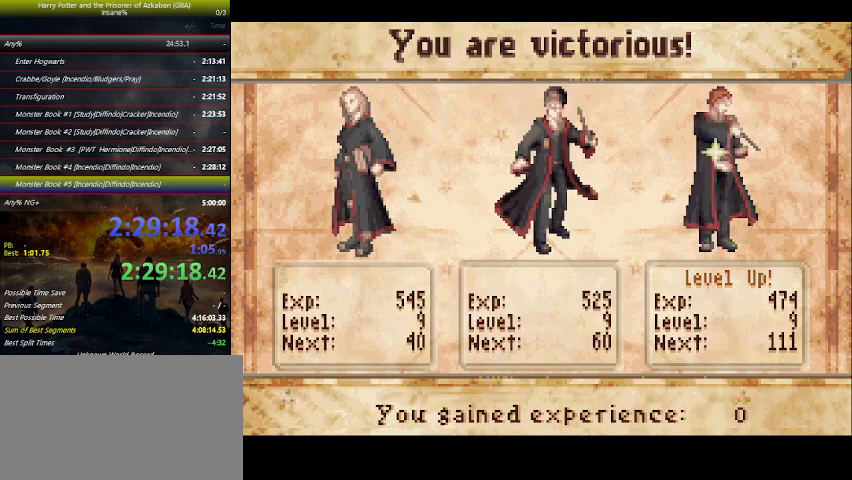
{"keys": ["space"], "events": [[33, "space", "down"], [66, "space", "up"], [133, "space", "down"], [166, "space", "up"], [233, "space", "down"], [266, "space", "up"], [300, "space", "down"], [366, "space", "up"], [400, "space", "down"], [466, "space", "up"], [500, "space", "down"]]}
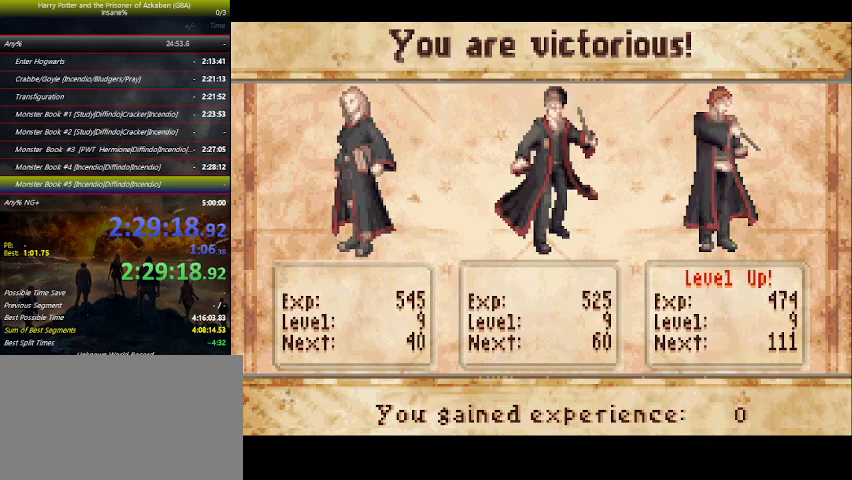
{"keys": ["space"], "events": [[33, "space", "up"], [366, "space", "down"], [433, "space", "up"], [466, "space", "down"]]}
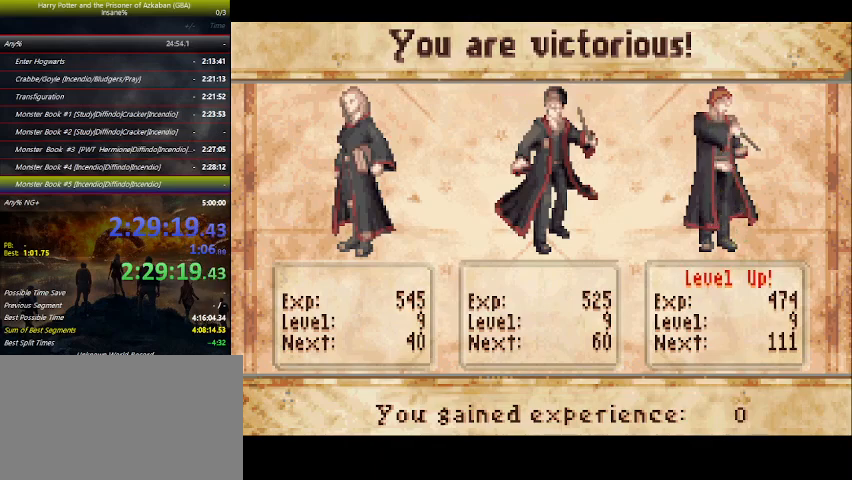
{"keys": ["space"], "events": [[33, "space", "up"], [100, "space", "down"], [200, "space", "up"], [266, "space", "down"], [400, "space", "up"], [500, "space", "down"]]}
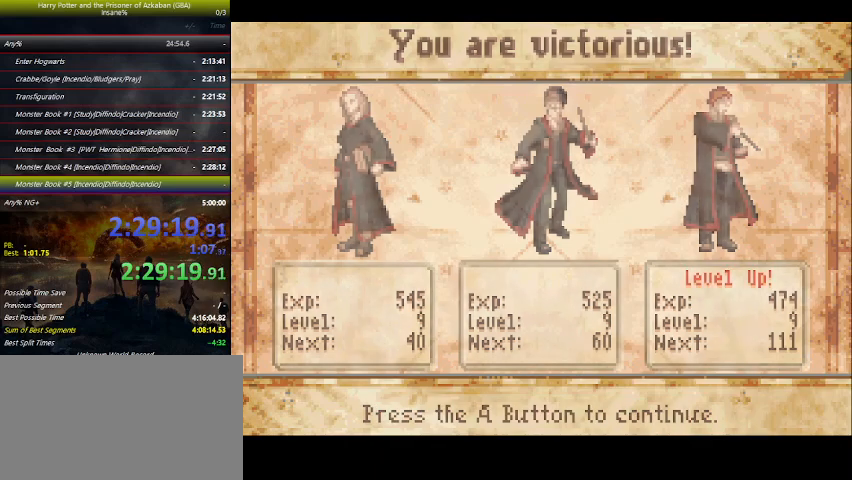
{"keys": [], "events": [[66, "space", "up"], [266, "space", "down"], [300, "space", "up"], [366, "space", "down"], [400, "space", "up"], [466, "space", "down"], [500, "space", "up"]]}
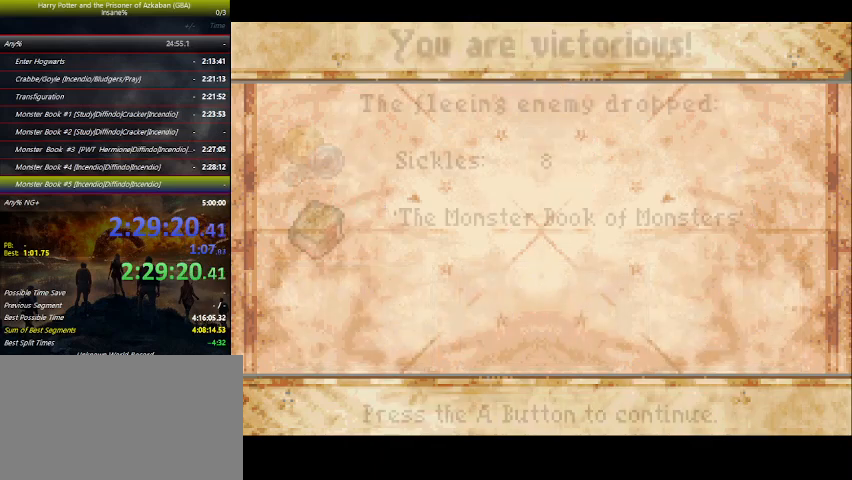
{"keys": ["space"], "events": [[66, "space", "down"], [100, "space", "up"], [233, "space", "down"], [300, "space", "up"], [333, "space", "down"], [366, "space", "up"], [433, "space", "down"]]}
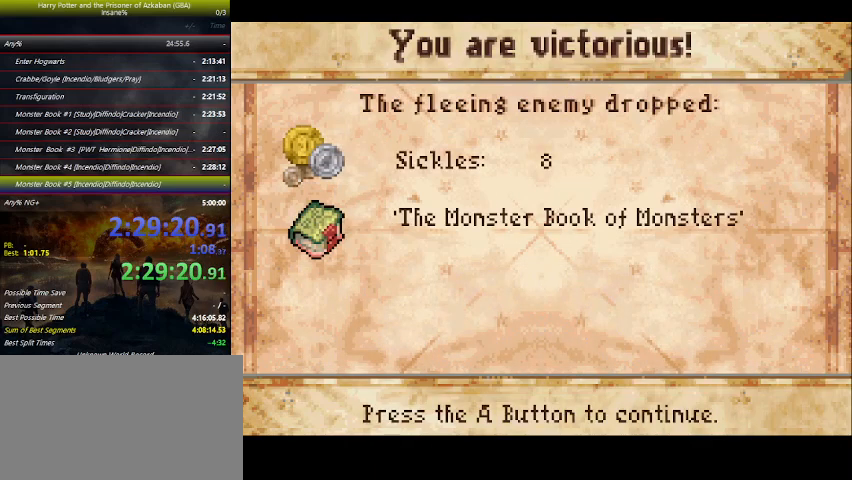
{"keys": ["space"], "events": [[66, "space", "up"], [433, "space", "down"]]}
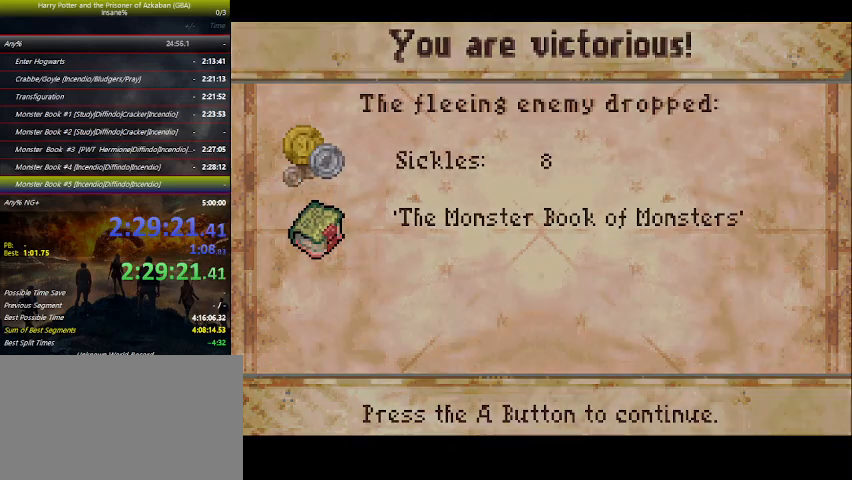
{"keys": ["r"], "events": [[33, "space", "up"], [66, "space", "down"], [166, "space", "up"], [466, "r", "down"]]}
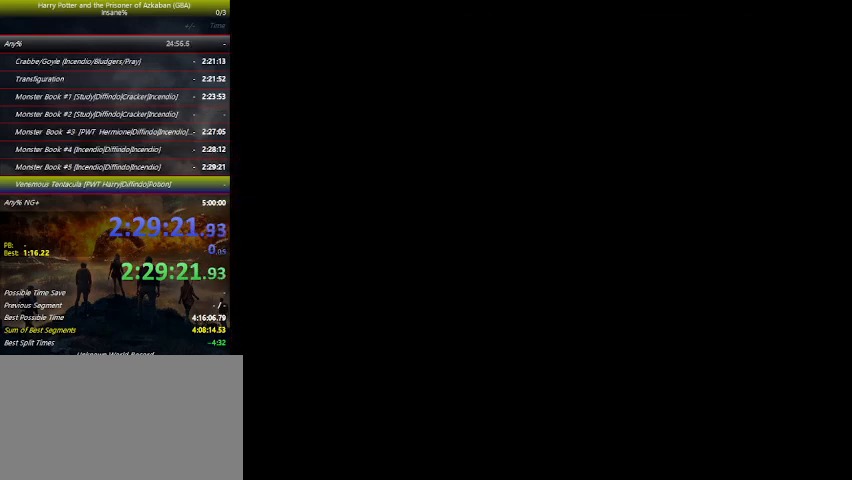
{"keys": [], "events": [[33, "r", "up"]]}
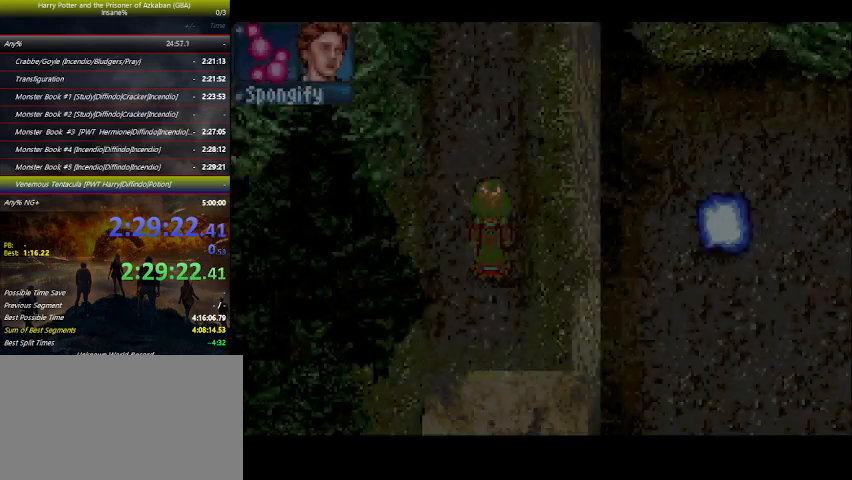
{"keys": [], "events": [[166, "return", "down"], [300, "return", "up"], [400, "return", "down"], [500, "return", "up"]]}
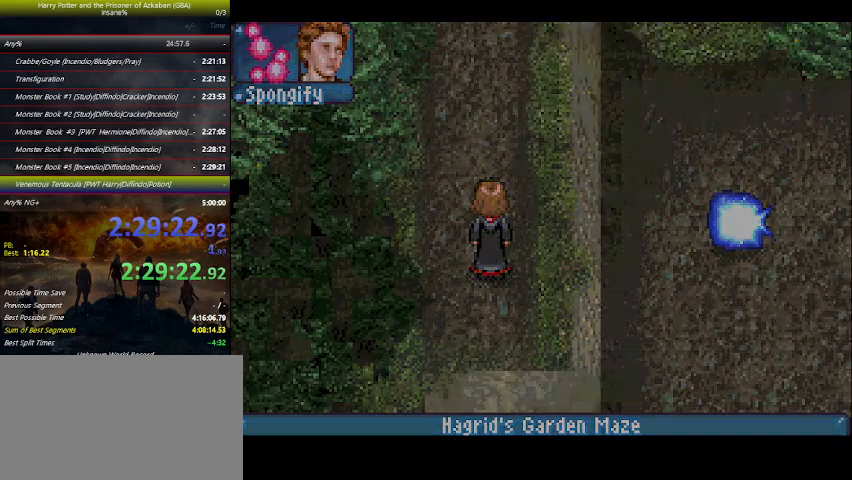
{"keys": [], "events": [[133, "return", "down"], [166, "return", "up"]]}
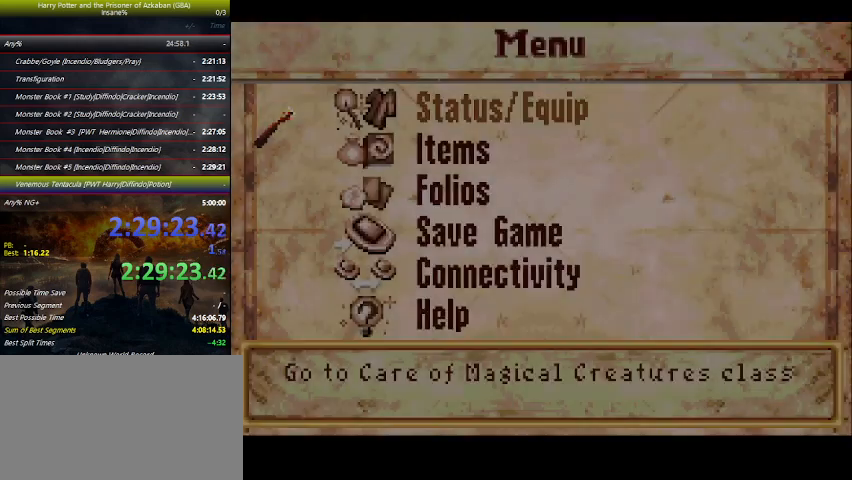
{"keys": [], "events": [[33, "down", "down"], [133, "down", "up"], [300, "space", "down"], [366, "space", "up"]]}
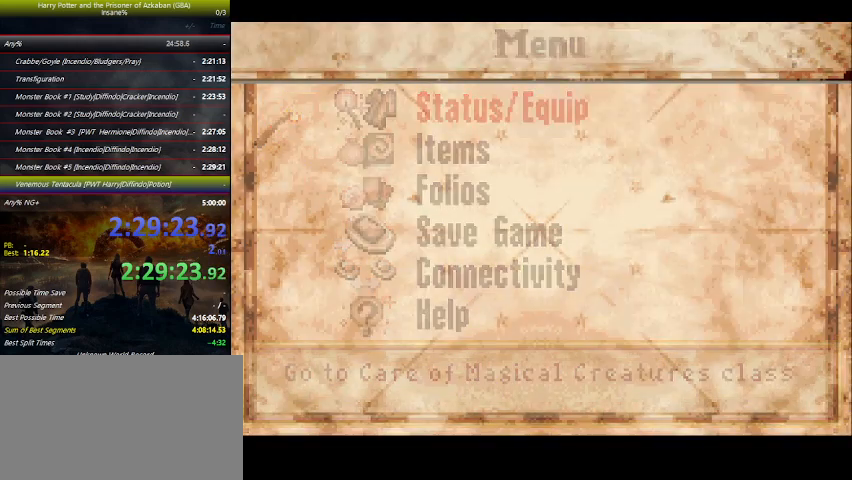
{"keys": [], "events": []}
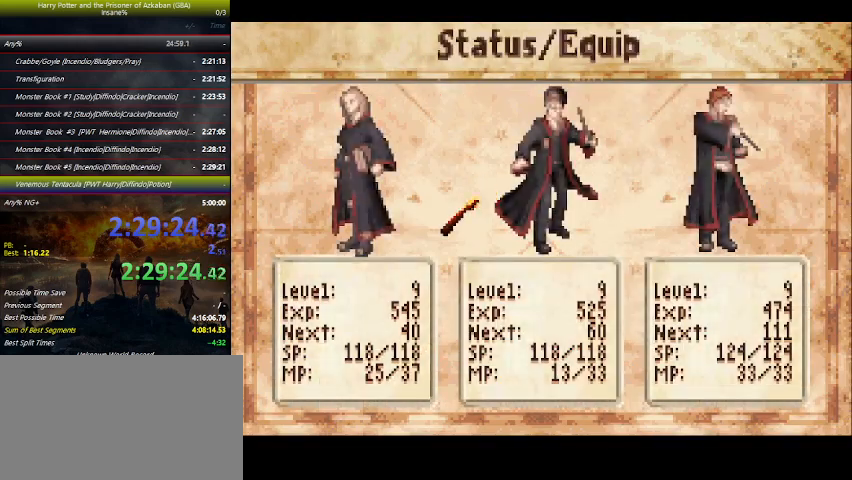
{"keys": [], "events": [[166, "z", "down"], [266, "z", "up"]]}
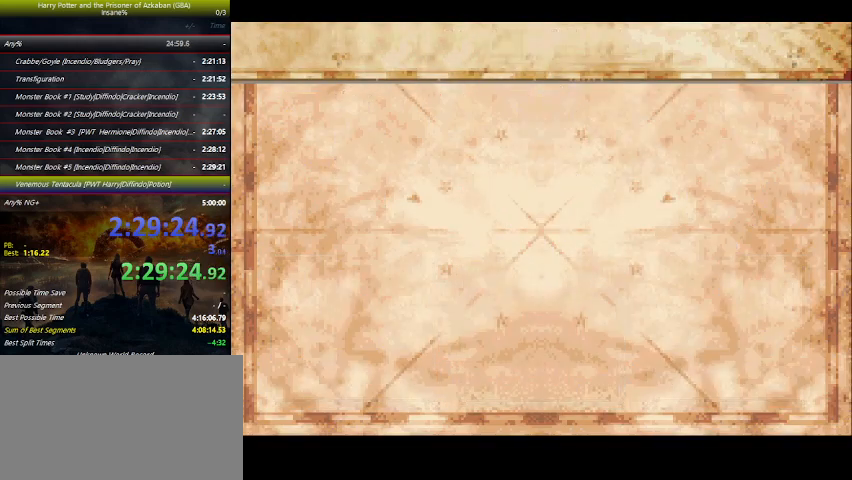
{"keys": ["down"], "events": [[433, "down", "down"]]}
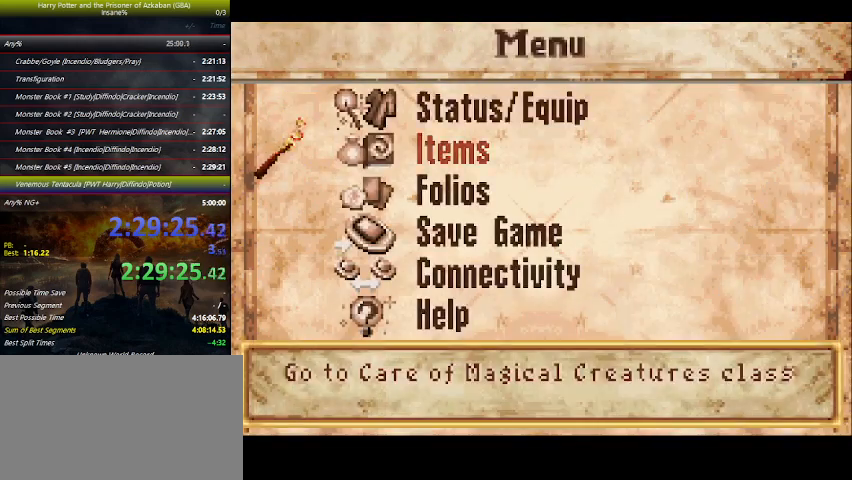
{"keys": [], "events": [[33, "down", "up"], [100, "space", "down"], [166, "space", "up"], [266, "space", "down"], [300, "space", "up"], [400, "space", "down"], [500, "space", "up"]]}